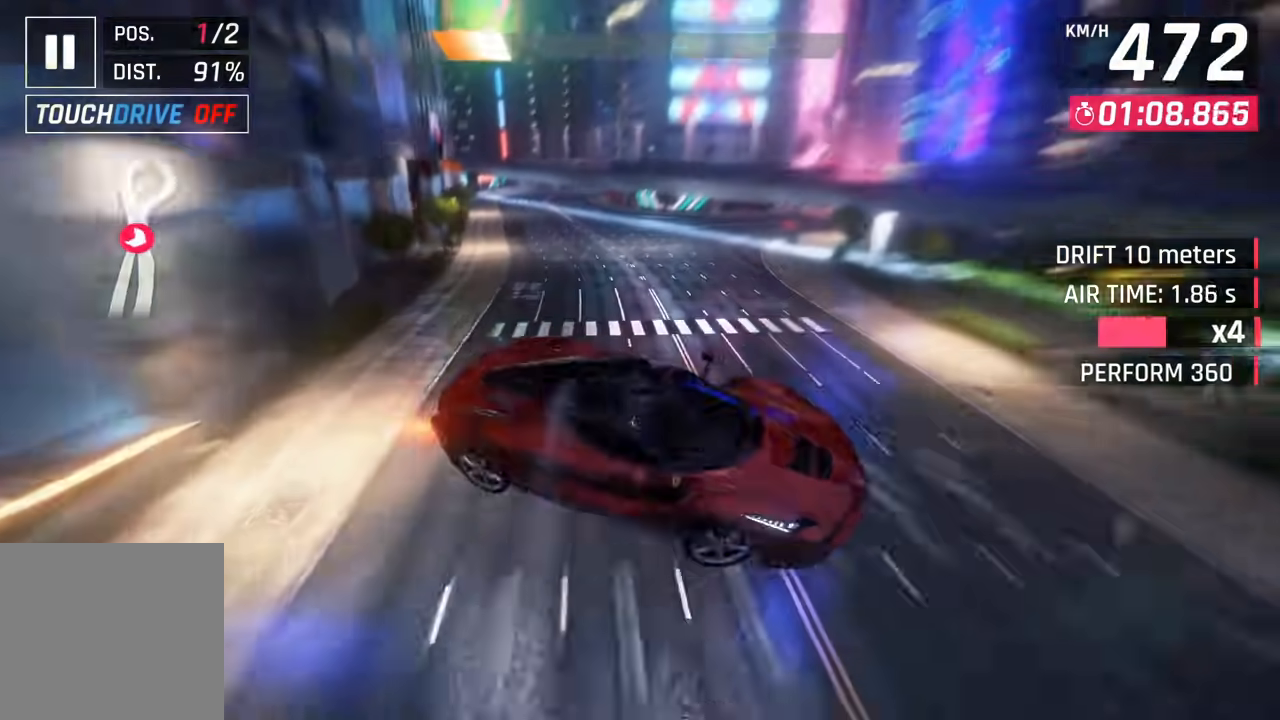
Gameplay with a controller (PlayStation layout); each line is a JSON object with the inputs held at the frame after it. "events" lists button and stick changes between this image and that frame as [ms after this image, input, new state], when the widget could be followed in between.
{"buttons": [], "left_stick": "down-left", "right_stick": "right", "events": [[50, "right_stick", "down-right"], [100, "SQUARE", "down"], [133, "right_stick", "right"], [183, "right_stick", "center"], [200, "SQUARE", "up"], [450, "right_stick", "right"], [500, "left_stick", "down-left"]]}
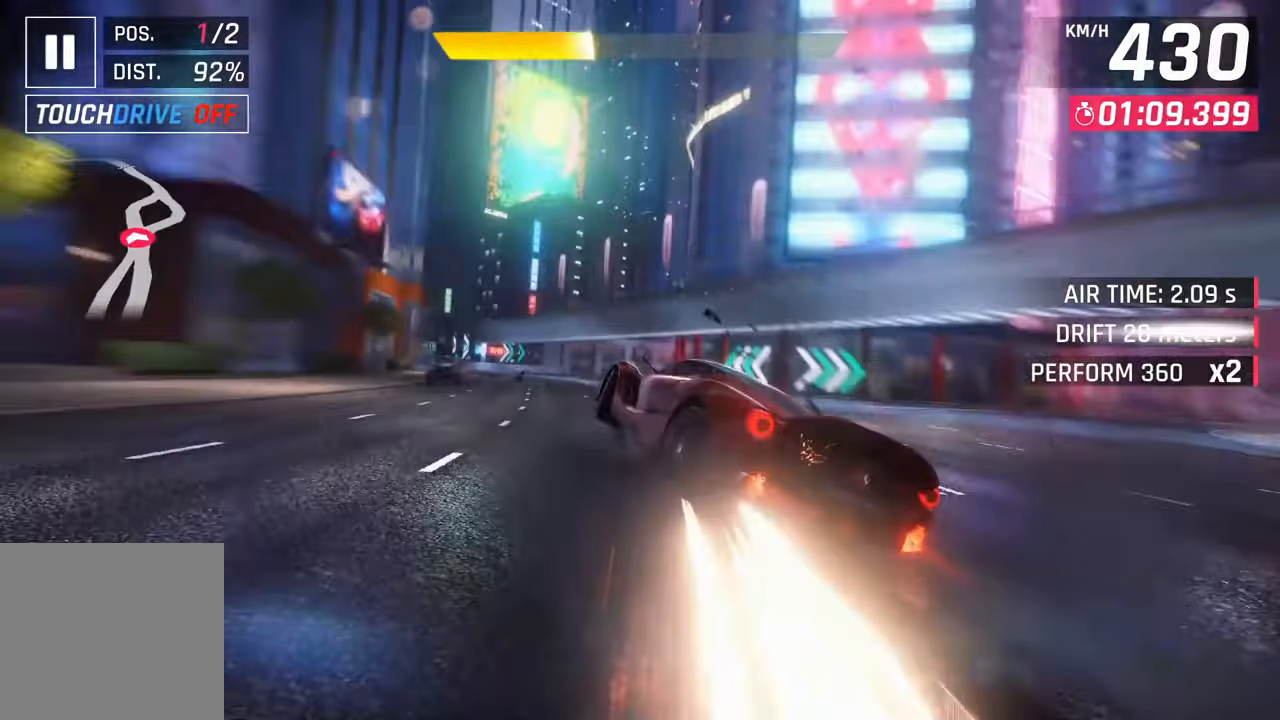
{"buttons": [], "left_stick": "left", "right_stick": "right", "events": [[367, "left_stick", "left"], [417, "right_stick", "center"], [467, "right_stick", "right"]]}
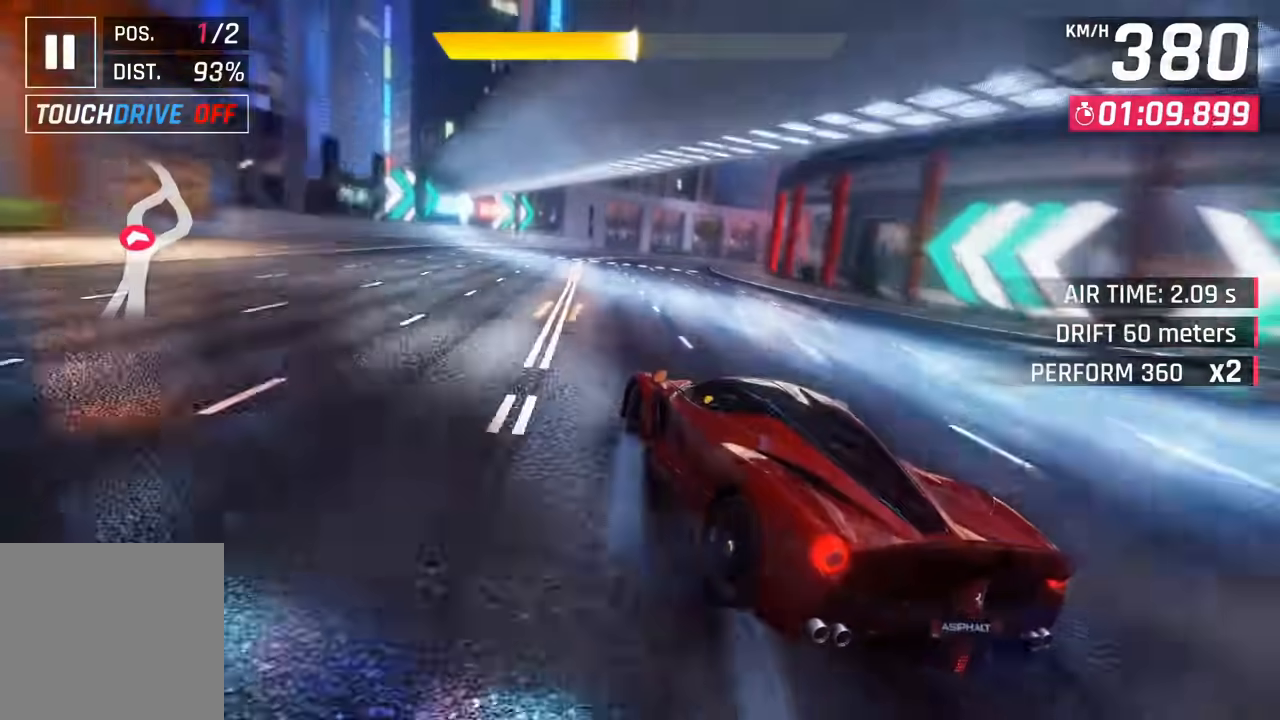
{"buttons": [], "left_stick": "left", "right_stick": "center", "events": [[250, "right_stick", "center"]]}
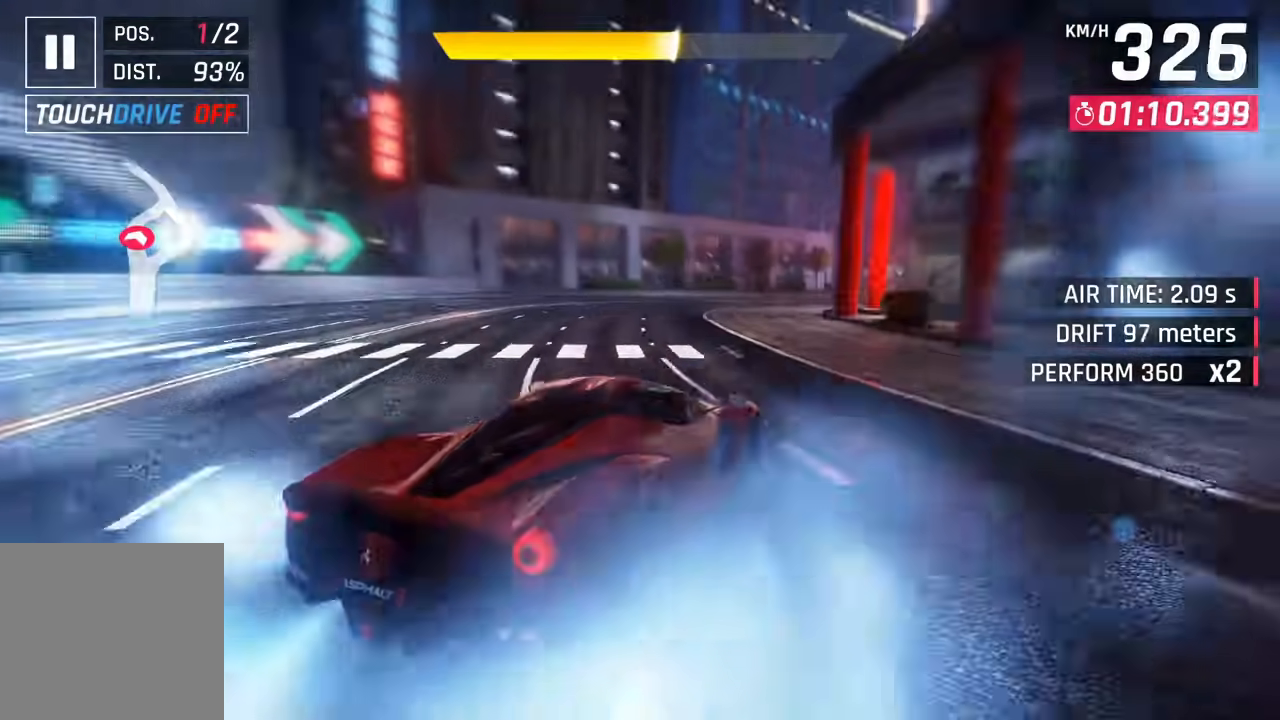
{"buttons": [], "left_stick": "left", "right_stick": "right", "events": [[183, "right_stick", "right"]]}
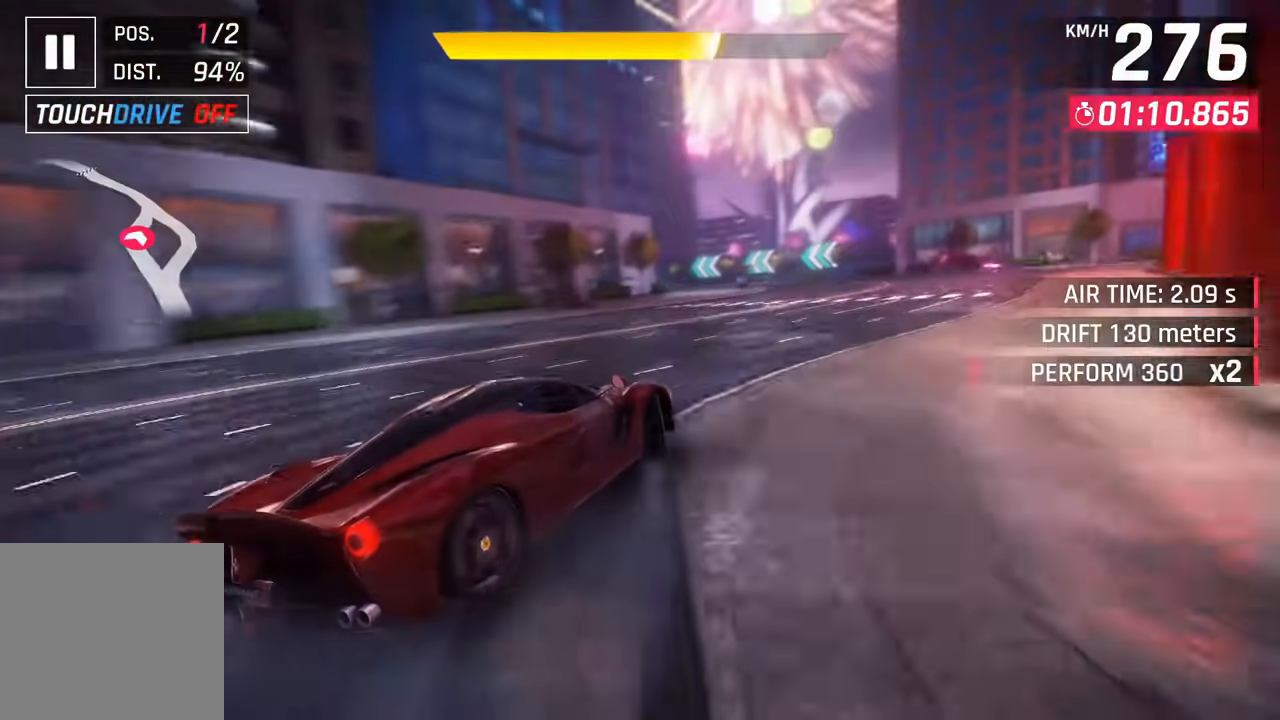
{"buttons": [], "left_stick": "right", "right_stick": "center"}
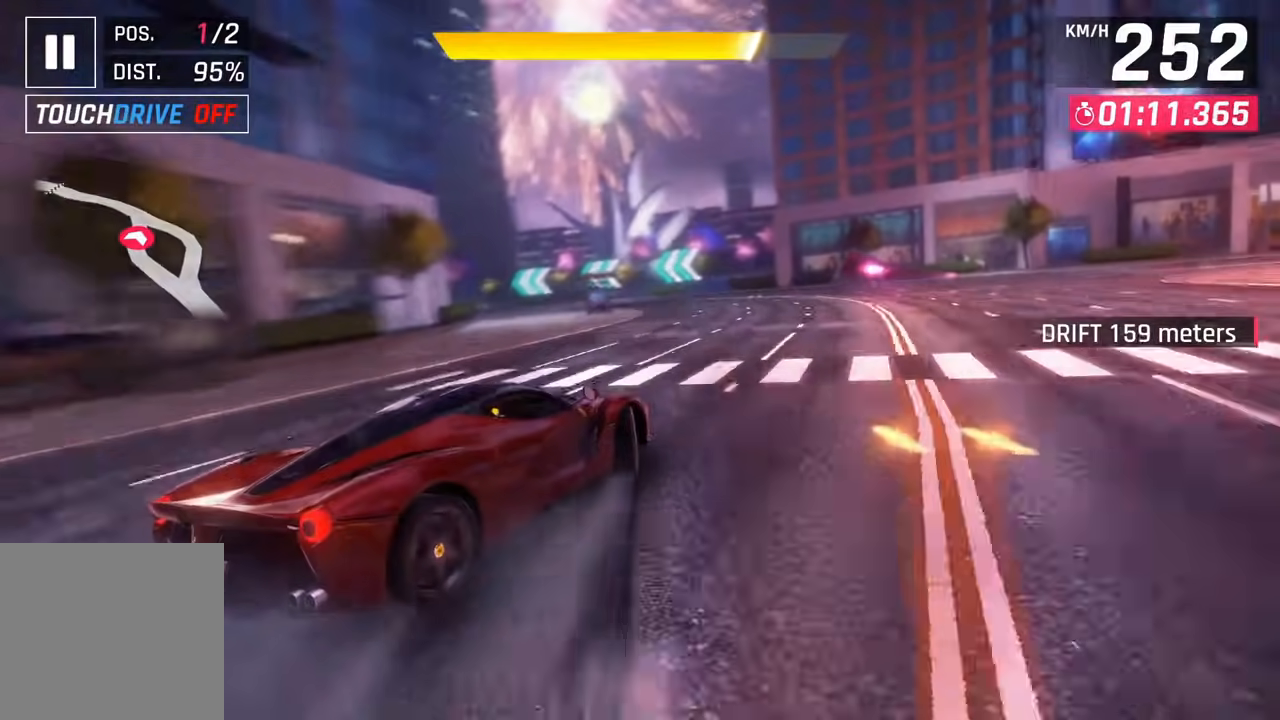
{"buttons": [], "left_stick": "right", "right_stick": "center", "events": []}
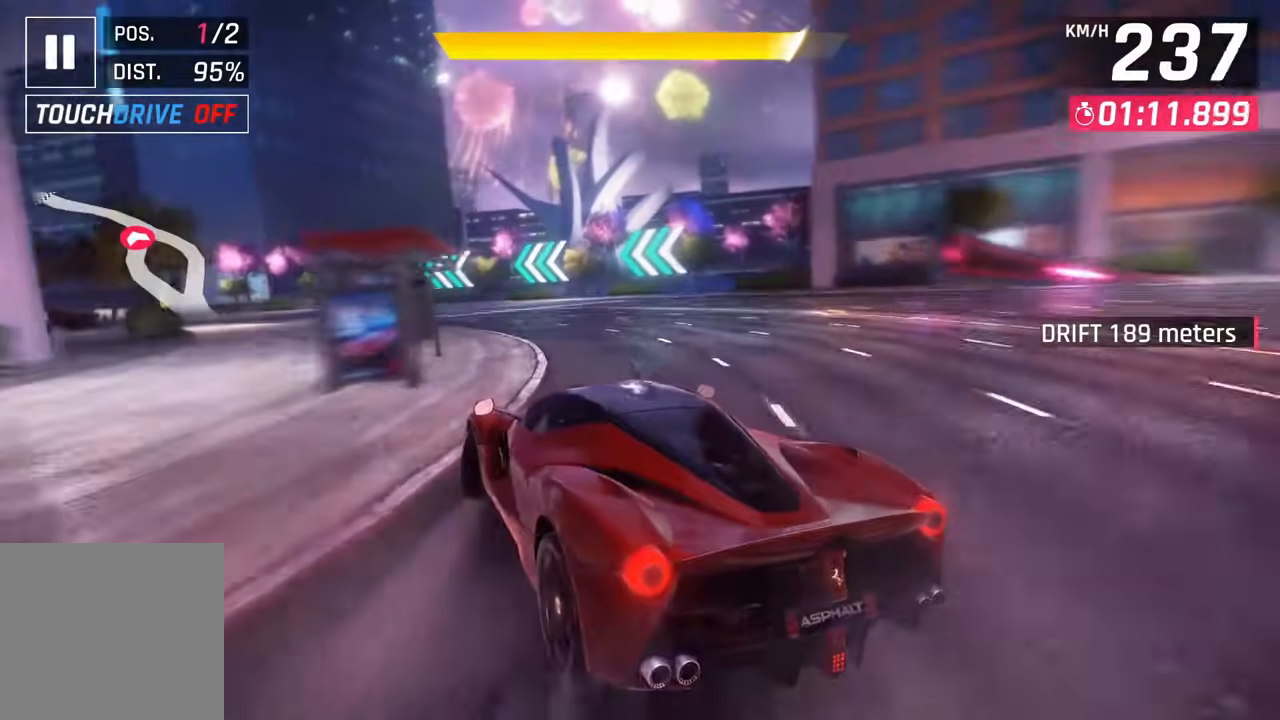
{"buttons": [], "left_stick": "center", "right_stick": "center", "events": [[150, "right_stick", "down-right"], [183, "left_stick", "down"], [233, "left_stick", "center"], [233, "right_stick", "center"], [333, "right_stick", "right"], [383, "right_stick", "center"]]}
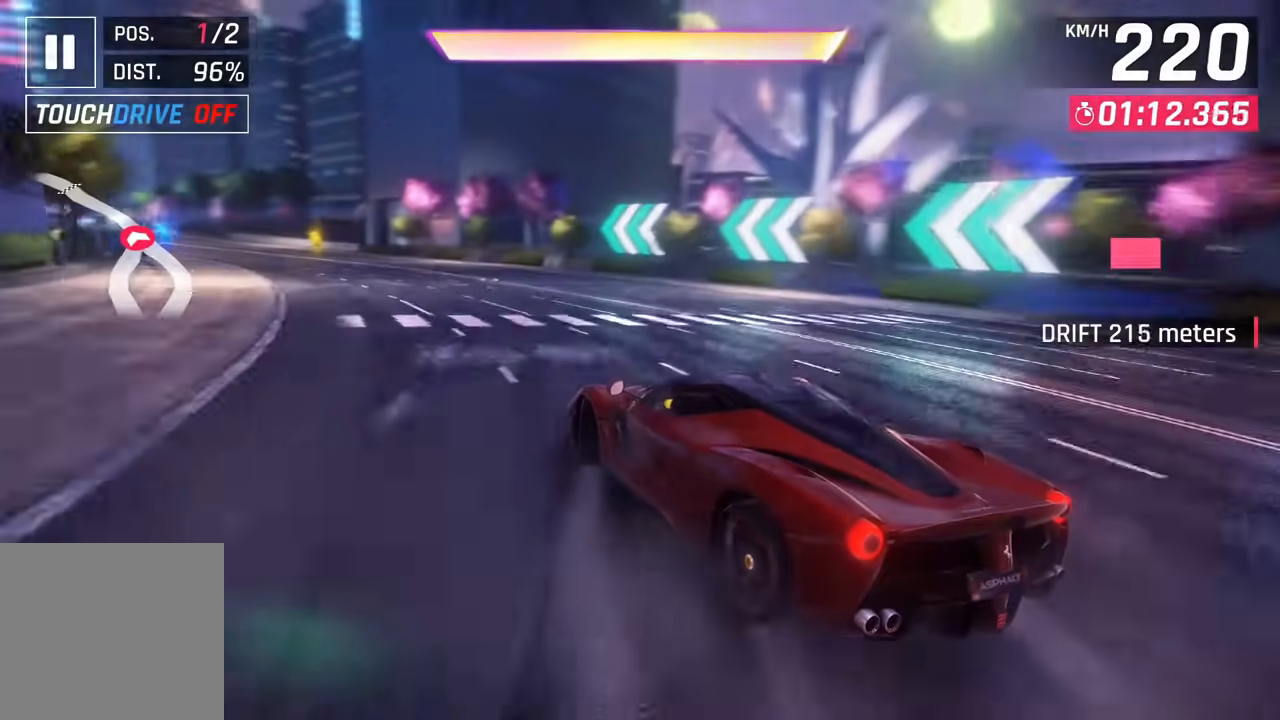
{"buttons": [], "left_stick": "right", "right_stick": "center", "events": [[117, "left_stick", "right"]]}
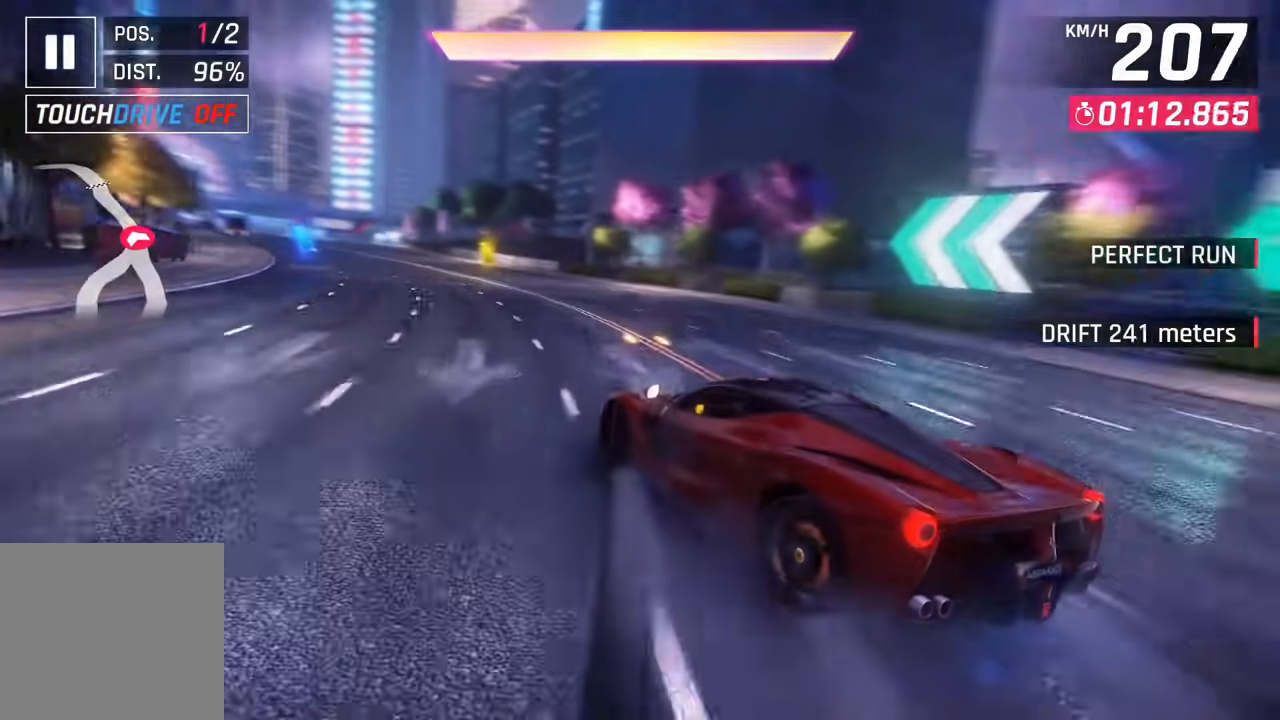
{"buttons": [], "left_stick": "left", "right_stick": "center", "events": [[17, "left_stick", "left"], [267, "CROSS", "down"], [333, "CROSS", "up"]]}
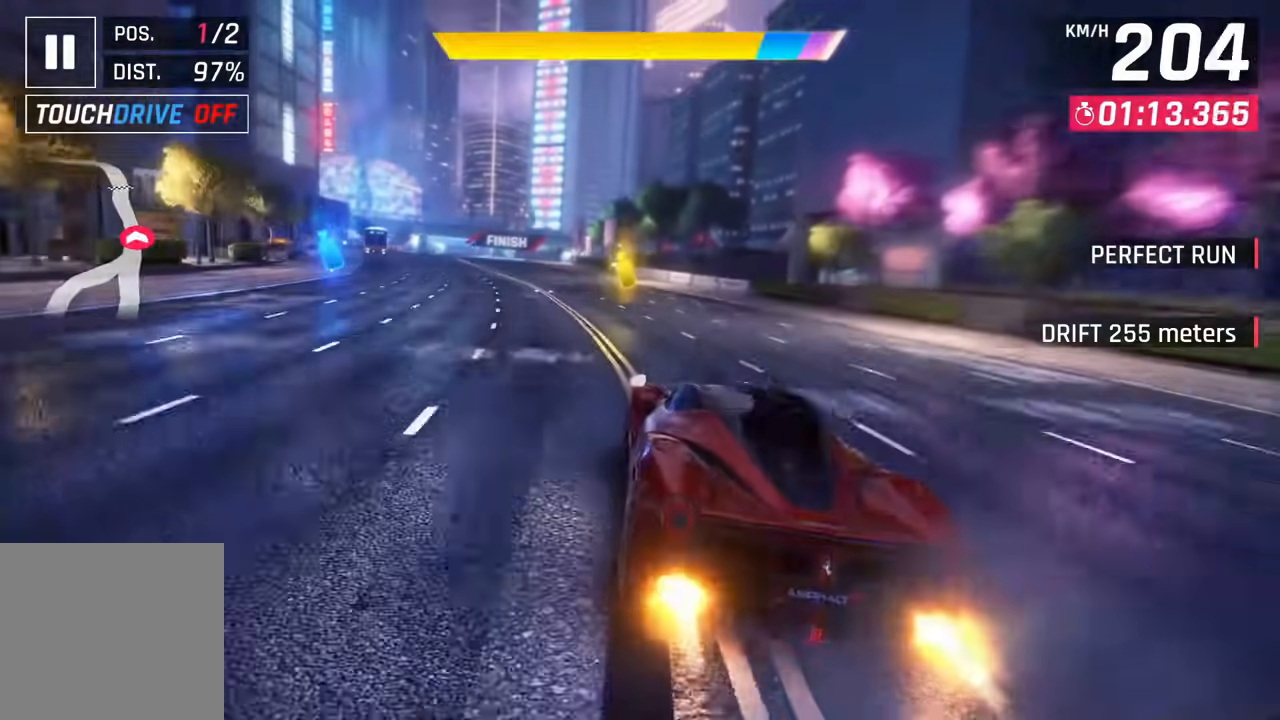
{"buttons": [], "left_stick": "left", "right_stick": "right"}
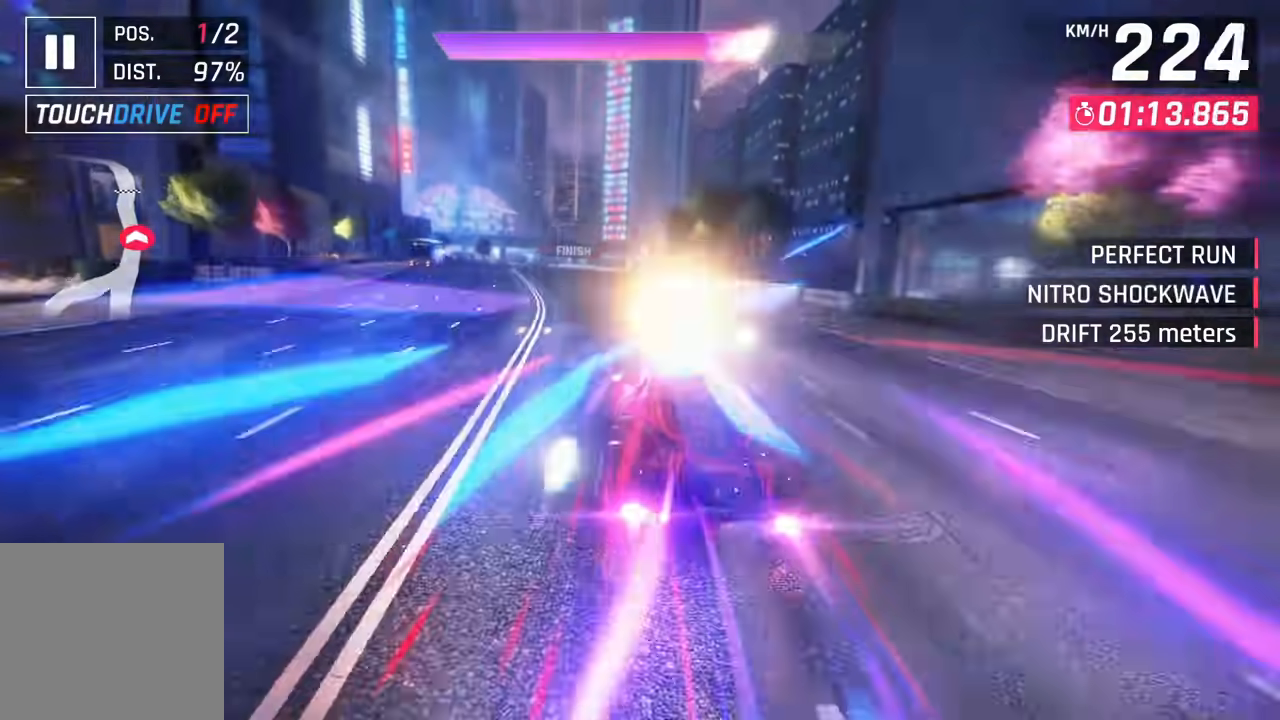
{"buttons": [], "left_stick": "left", "right_stick": "right"}
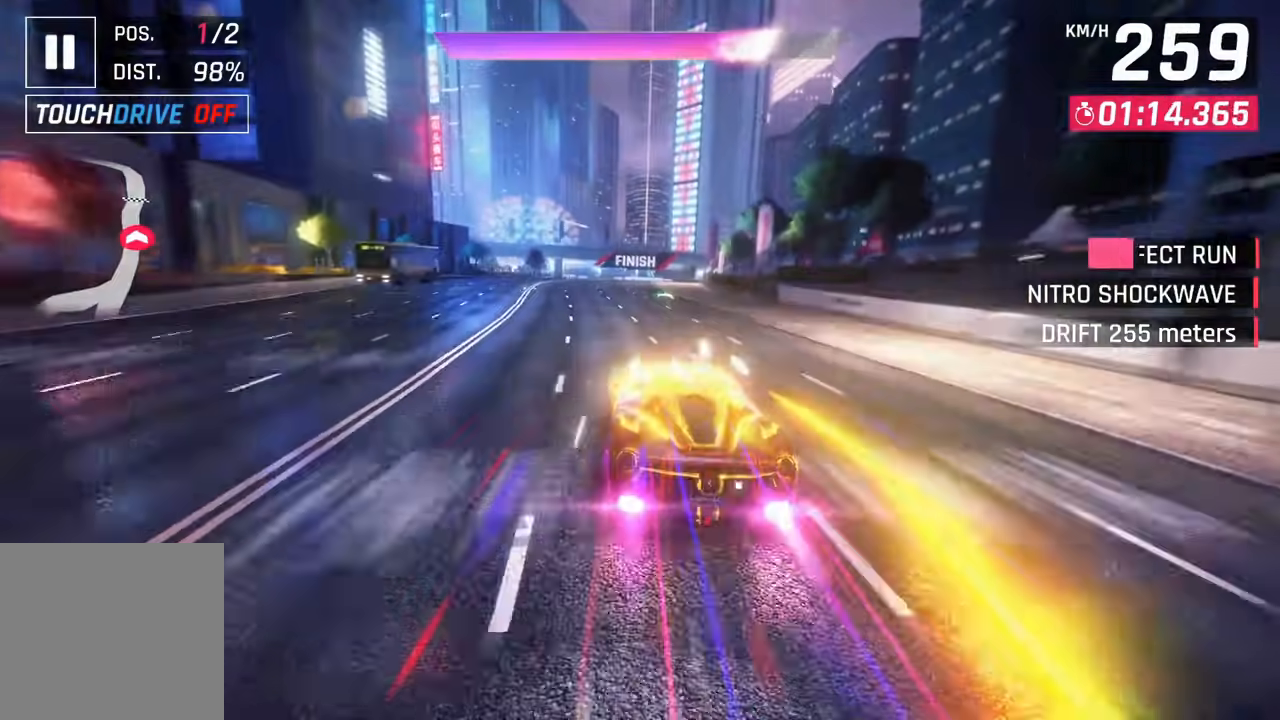
{"buttons": [], "left_stick": "center", "right_stick": "center", "events": [[17, "right_stick", "center"], [467, "left_stick", "center"]]}